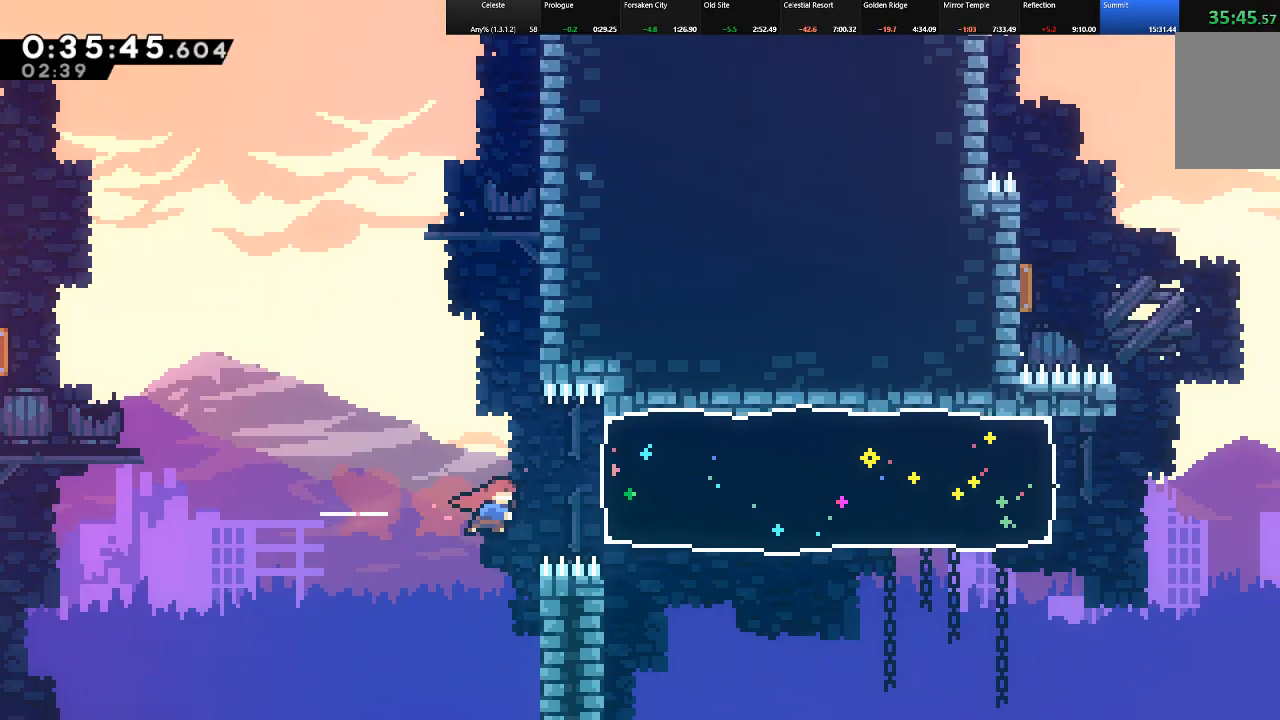
Gameplay with keyboard; each line is a JSON object with the keys held at the frame after it. "events" lists presses ("down") and releases ("up") of "c", "down", "left", "right", "shift", "up", "x" and "z" between this image and that frame as [ms after this image, input, new state], when the widget could be followed in between. No other keys are recorded. Mouse input is not recorded.
{"keys": ["right", "shift"], "events": [[117, "c", "down"], [267, "c", "up"]]}
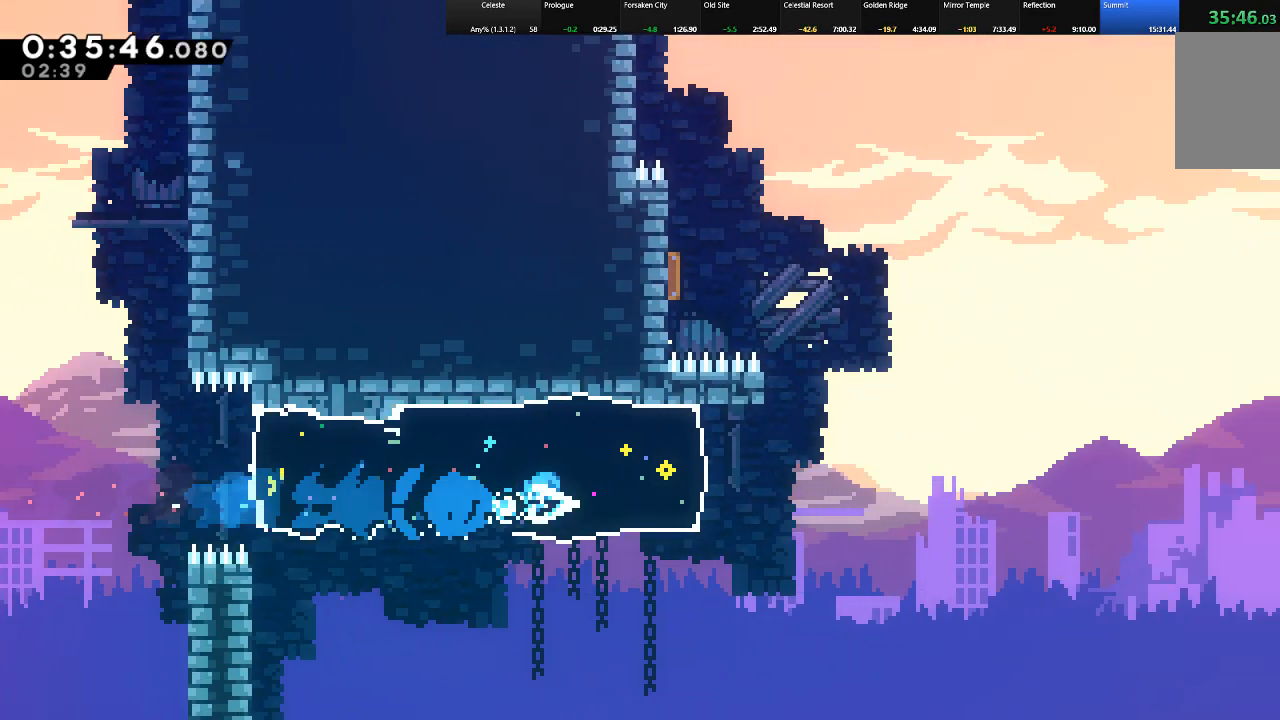
{"keys": ["right", "shift", "up", "z"], "events": [[233, "z", "down"], [367, "up", "down"]]}
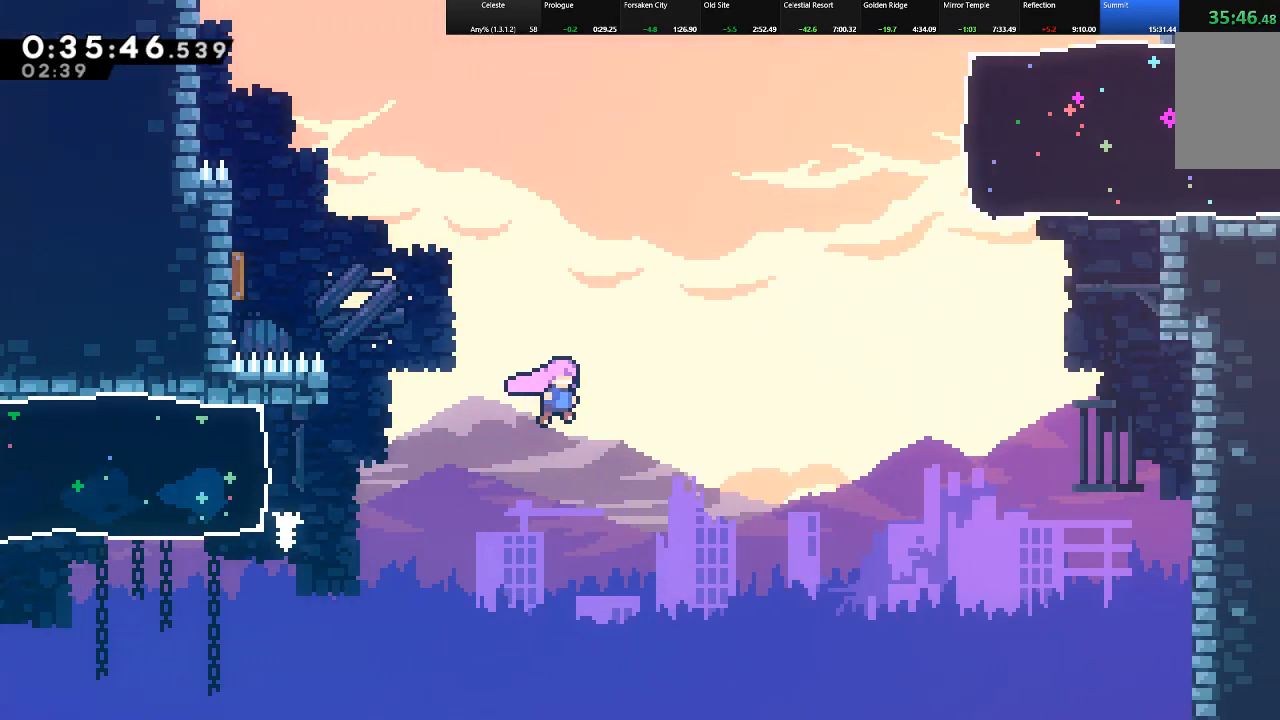
{"keys": ["right", "shift", "up"], "events": [[100, "z", "up"], [150, "c", "down"], [383, "c", "up"]]}
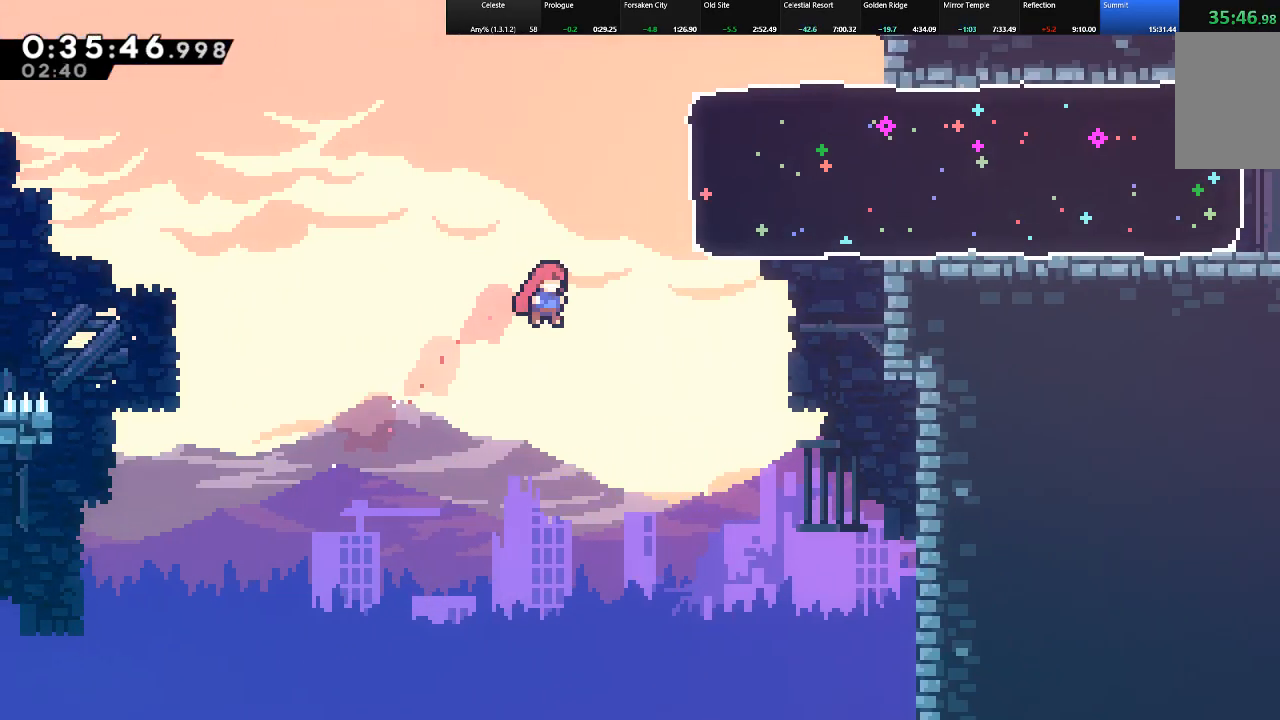
{"keys": ["right", "shift", "up"], "events": [[33, "c", "down"], [317, "c", "up"]]}
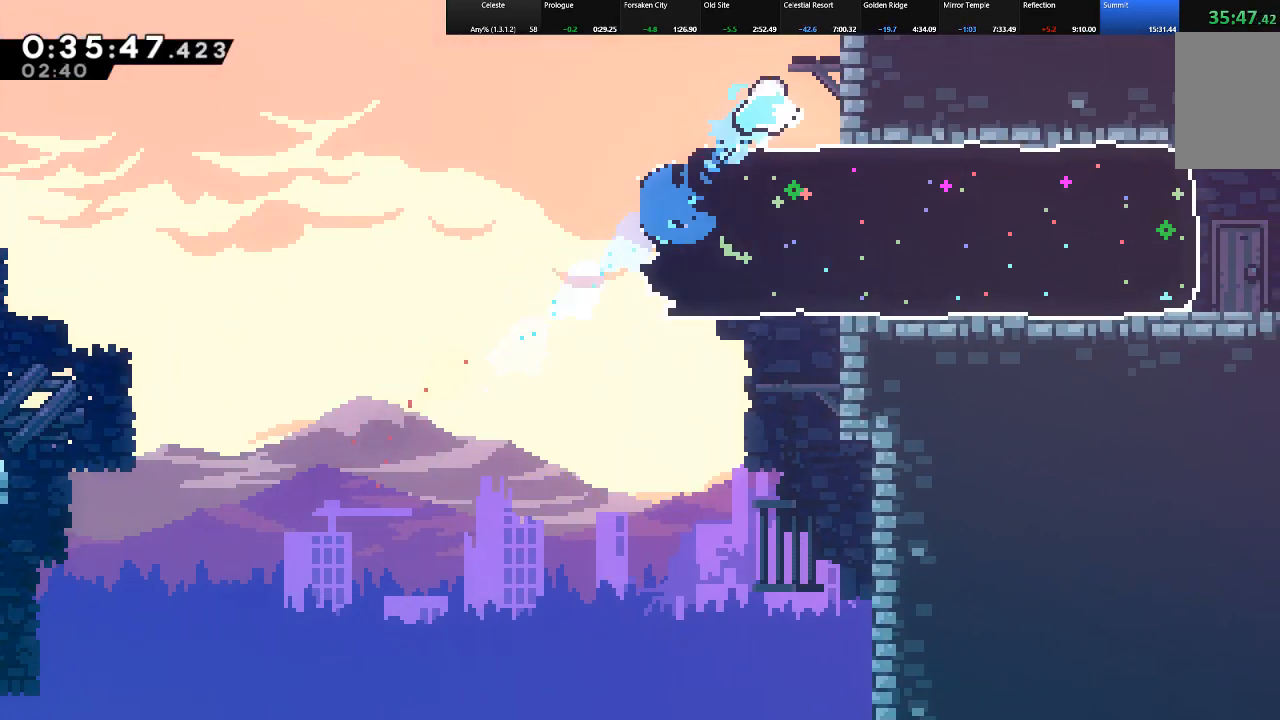
{"keys": ["left", "shift"], "events": [[133, "left", "down"], [133, "right", "up"], [133, "up", "up"], [233, "shift", "up"], [467, "shift", "down"]]}
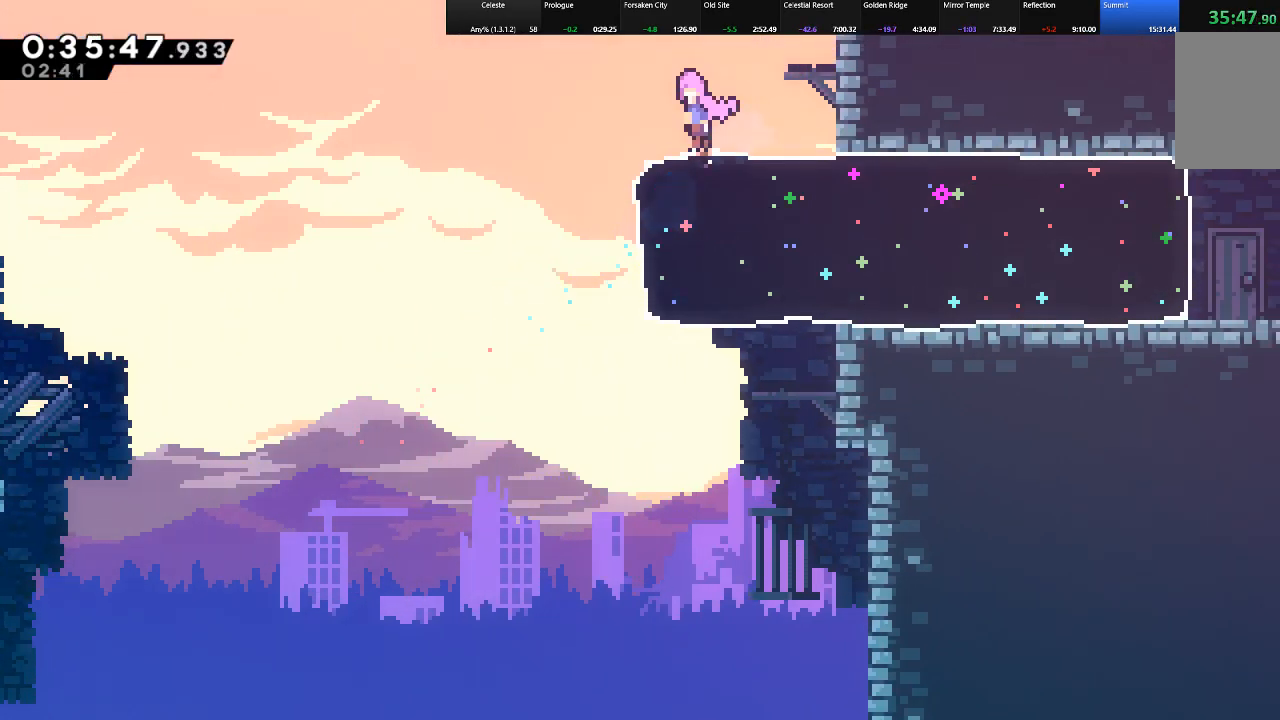
{"keys": ["c", "right", "shift"], "events": [[17, "z", "down"], [67, "z", "up"], [250, "right", "down"], [300, "left", "up"], [483, "c", "down"]]}
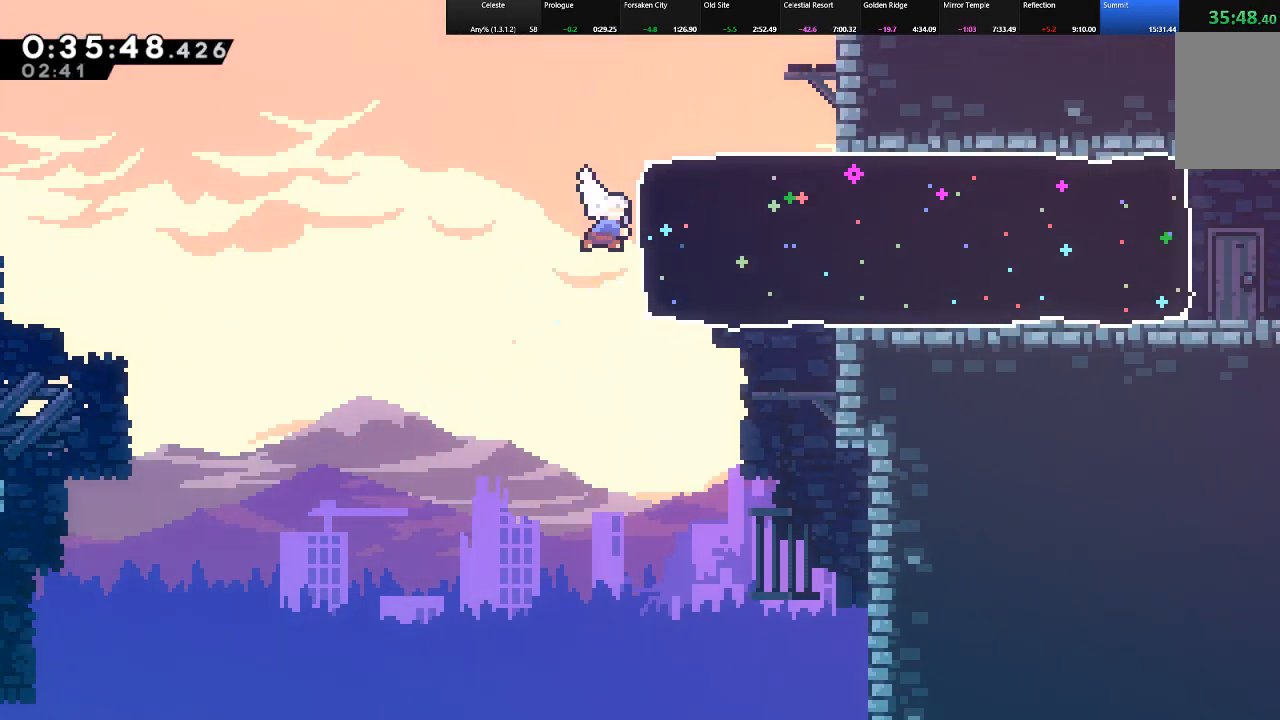
{"keys": ["right", "shift"], "events": [[117, "c", "up"]]}
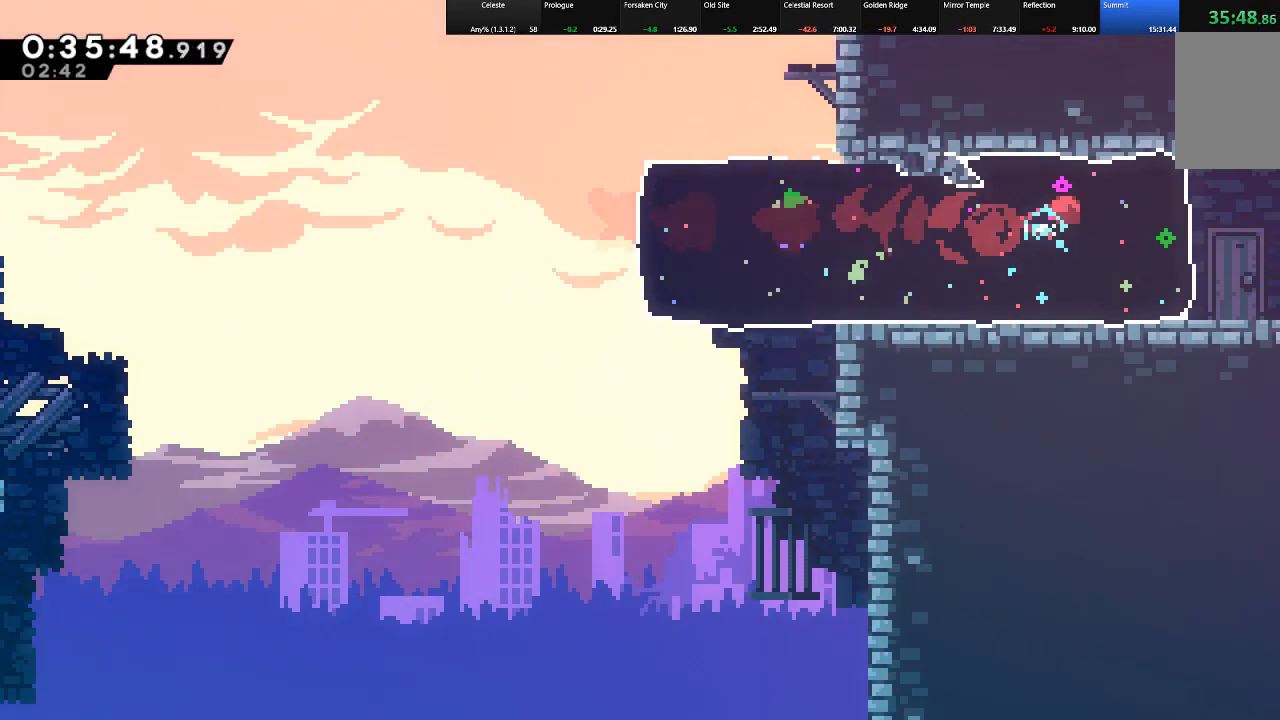
{"keys": ["right", "shift"], "events": [[83, "z", "down"], [183, "z", "up"]]}
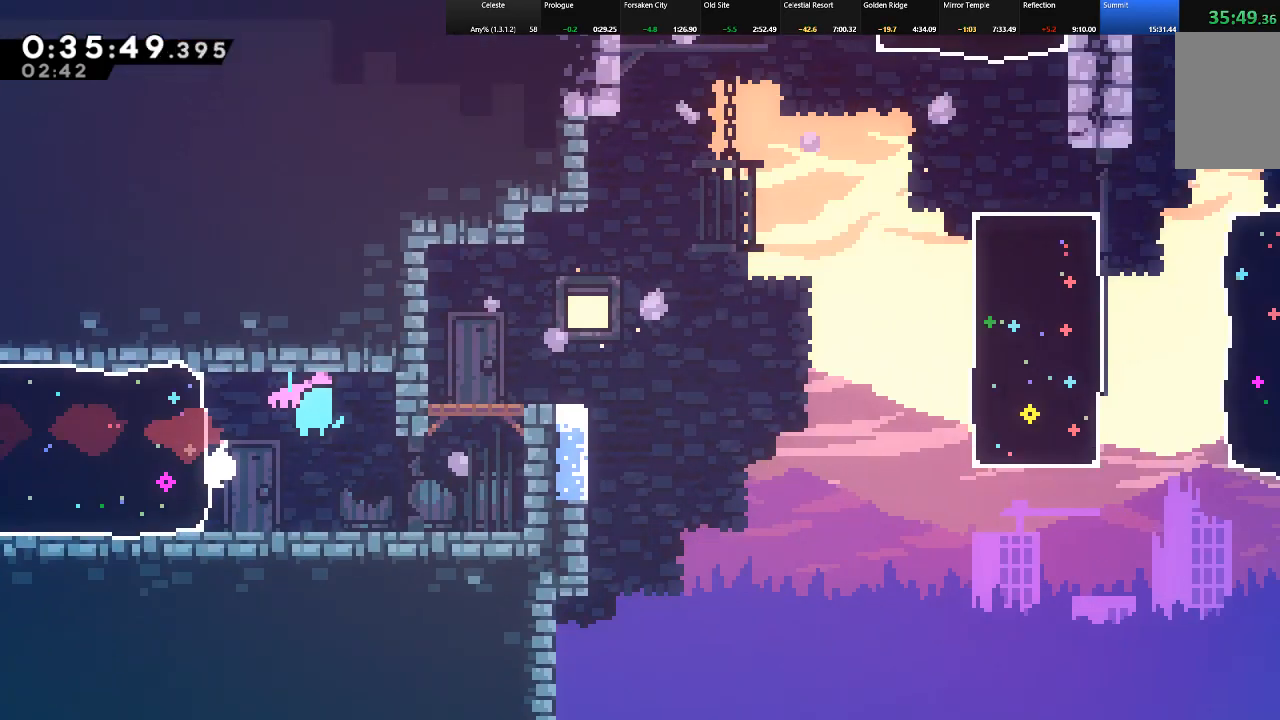
{"keys": [], "events": [[17, "shift", "up"], [483, "right", "up"]]}
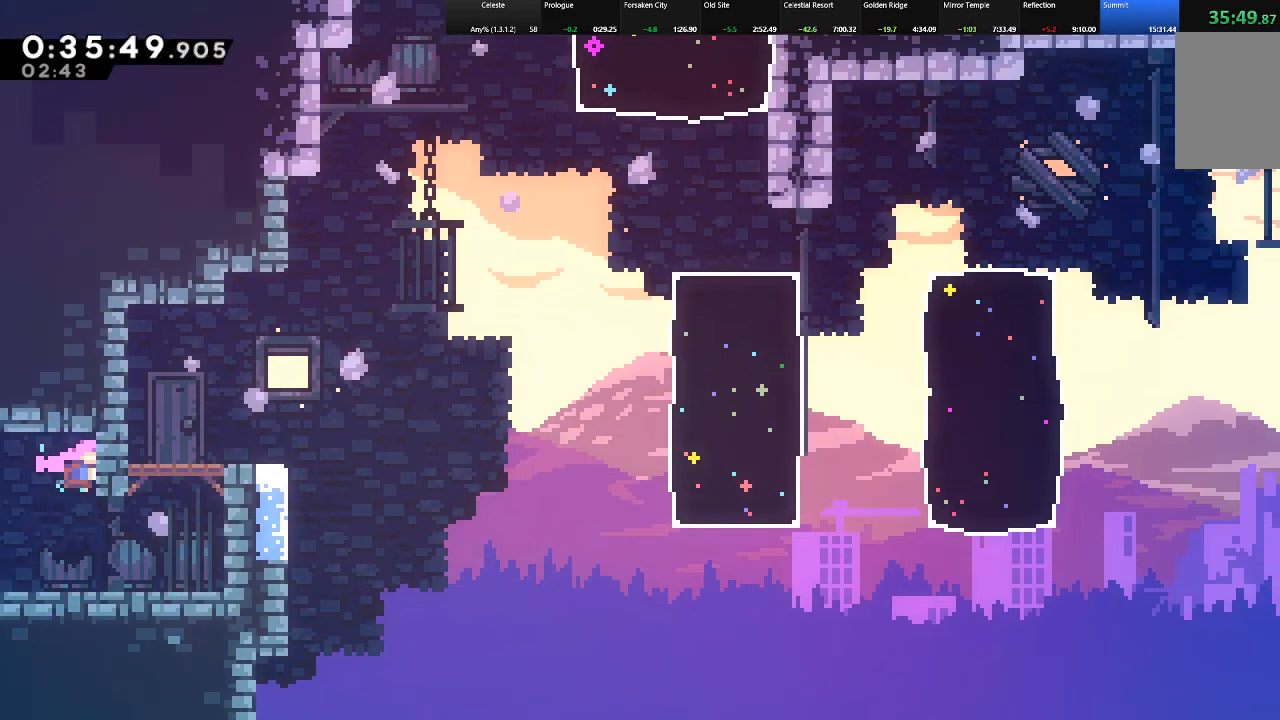
{"keys": ["right", "shift", "z"], "events": [[117, "right", "down"], [350, "shift", "down"], [350, "z", "down"]]}
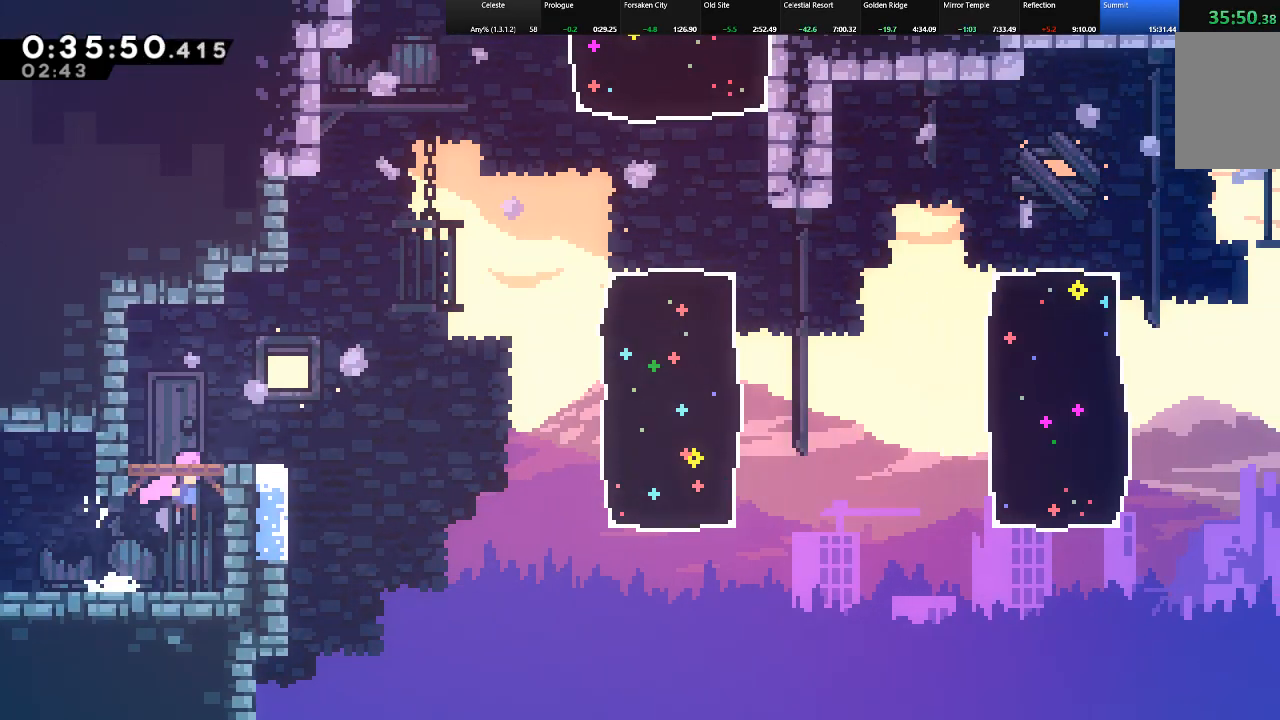
{"keys": ["right", "shift", "z"], "events": [[183, "z", "up"], [367, "z", "down"]]}
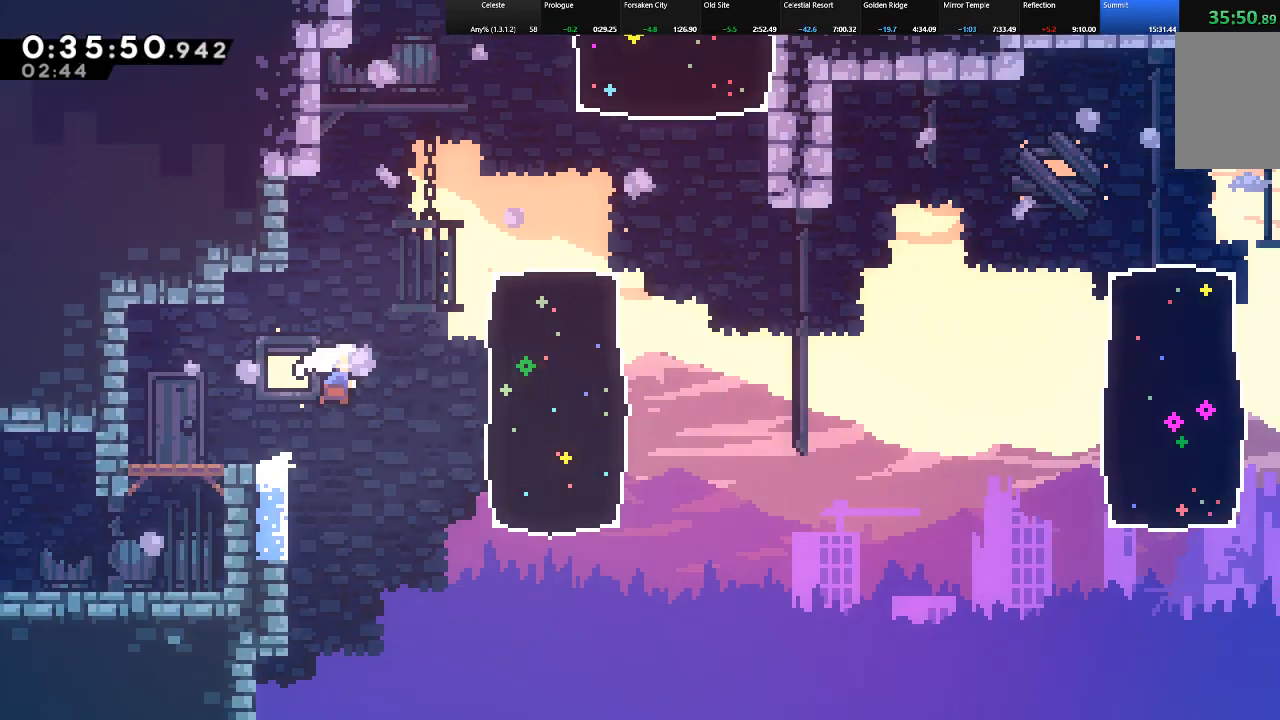
{"keys": ["right", "shift", "z"], "events": [[17, "c", "down"], [17, "z", "up"], [100, "c", "up"], [383, "z", "down"]]}
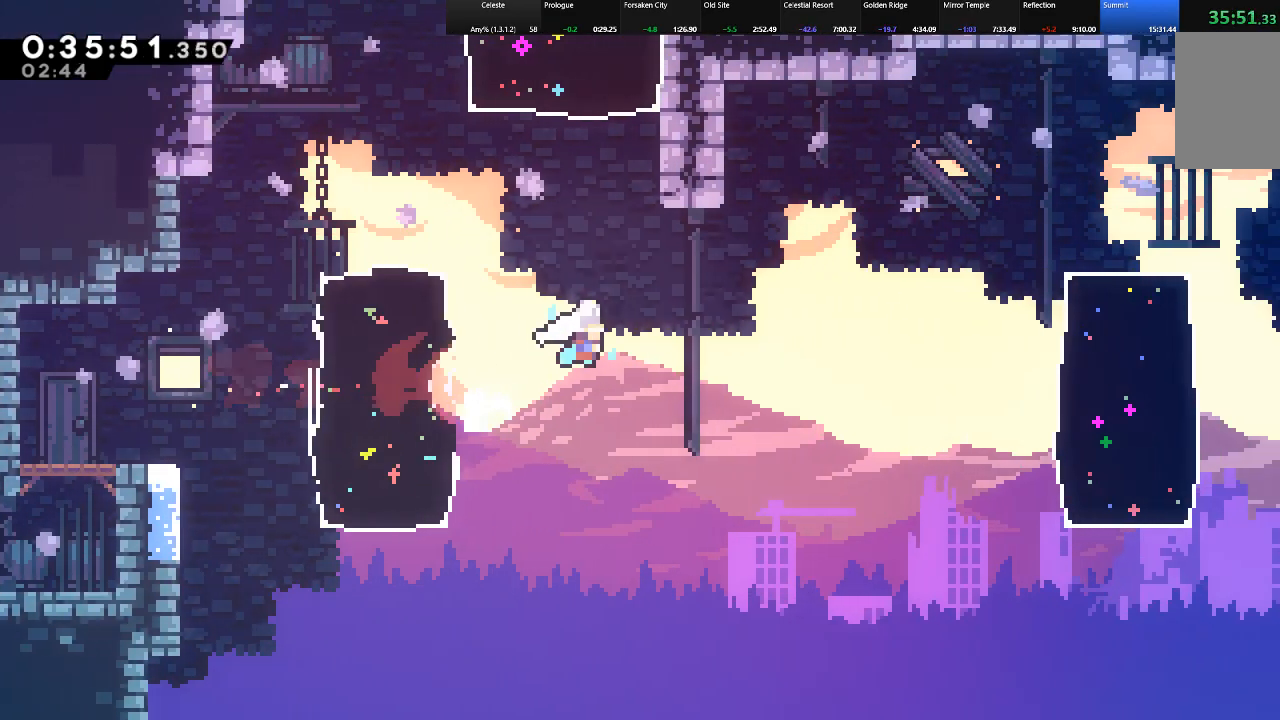
{"keys": ["c", "right", "shift"], "events": [[100, "z", "up"], [450, "c", "down"]]}
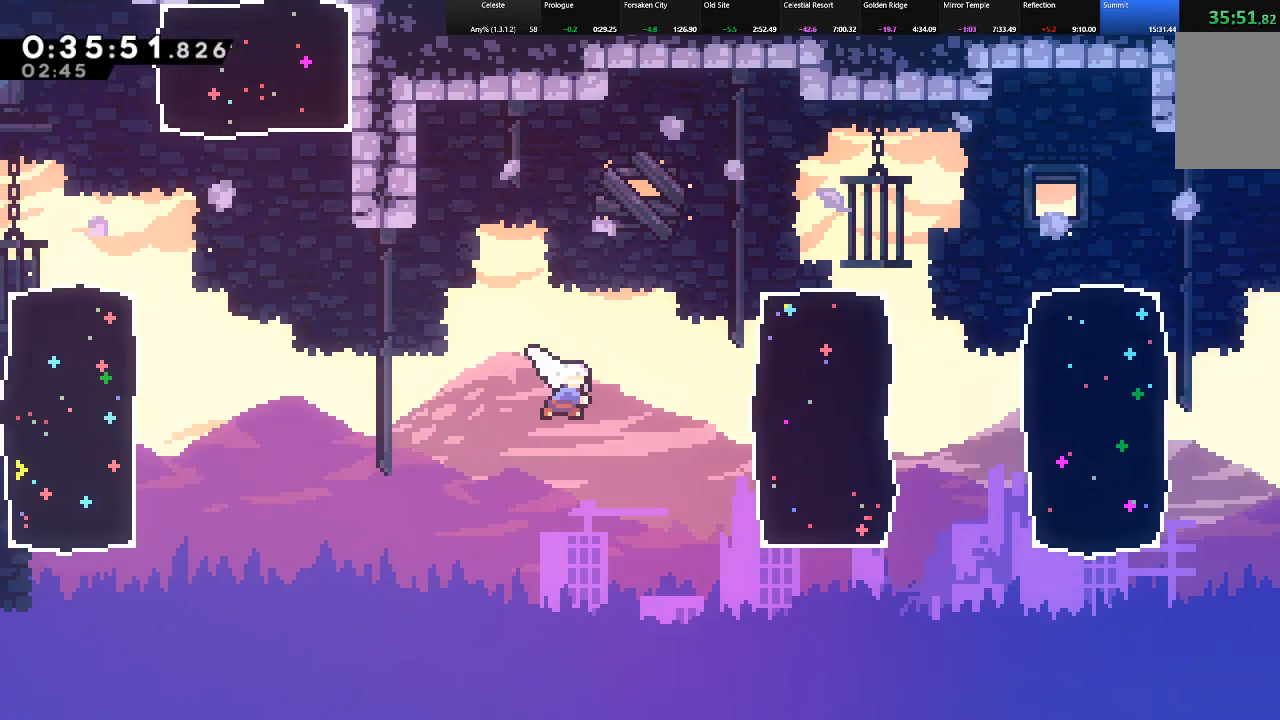
{"keys": ["right", "shift"], "events": [[133, "c", "up"], [283, "c", "down"], [417, "c", "up"]]}
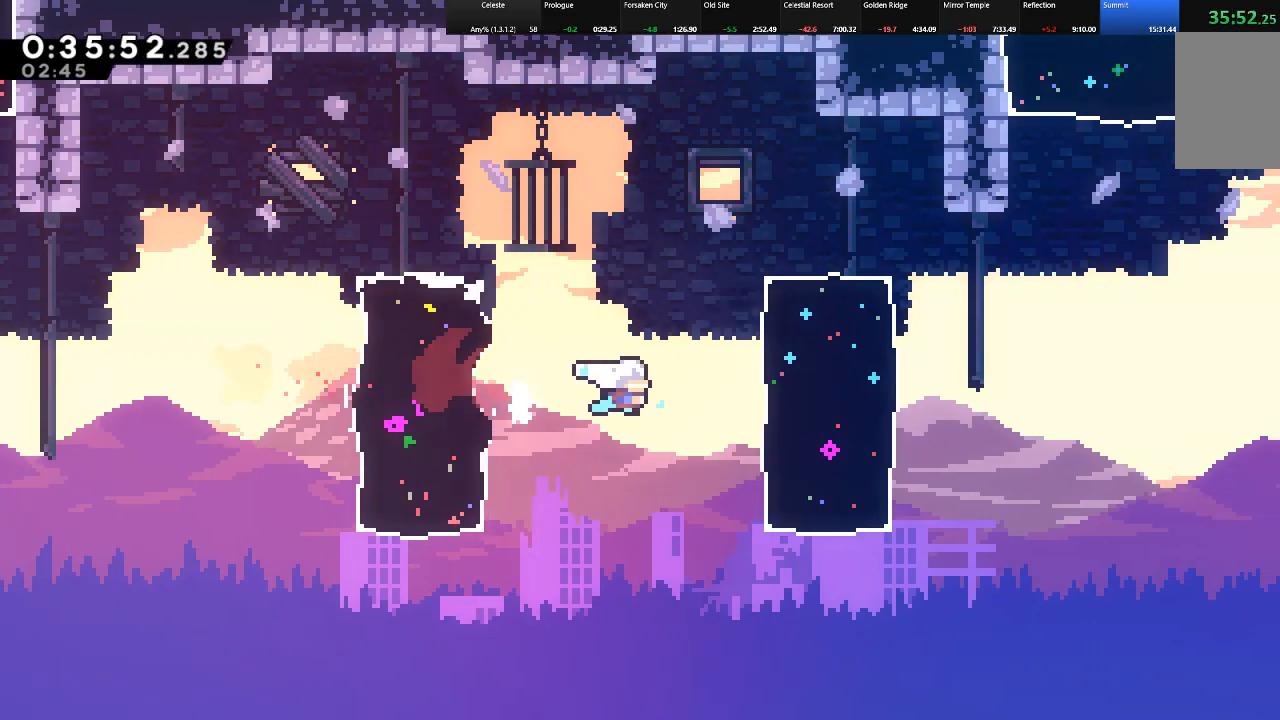
{"keys": ["right", "shift", "up"], "events": [[150, "z", "down"], [333, "c", "down"], [333, "z", "up"], [467, "up", "down"], [483, "c", "up"]]}
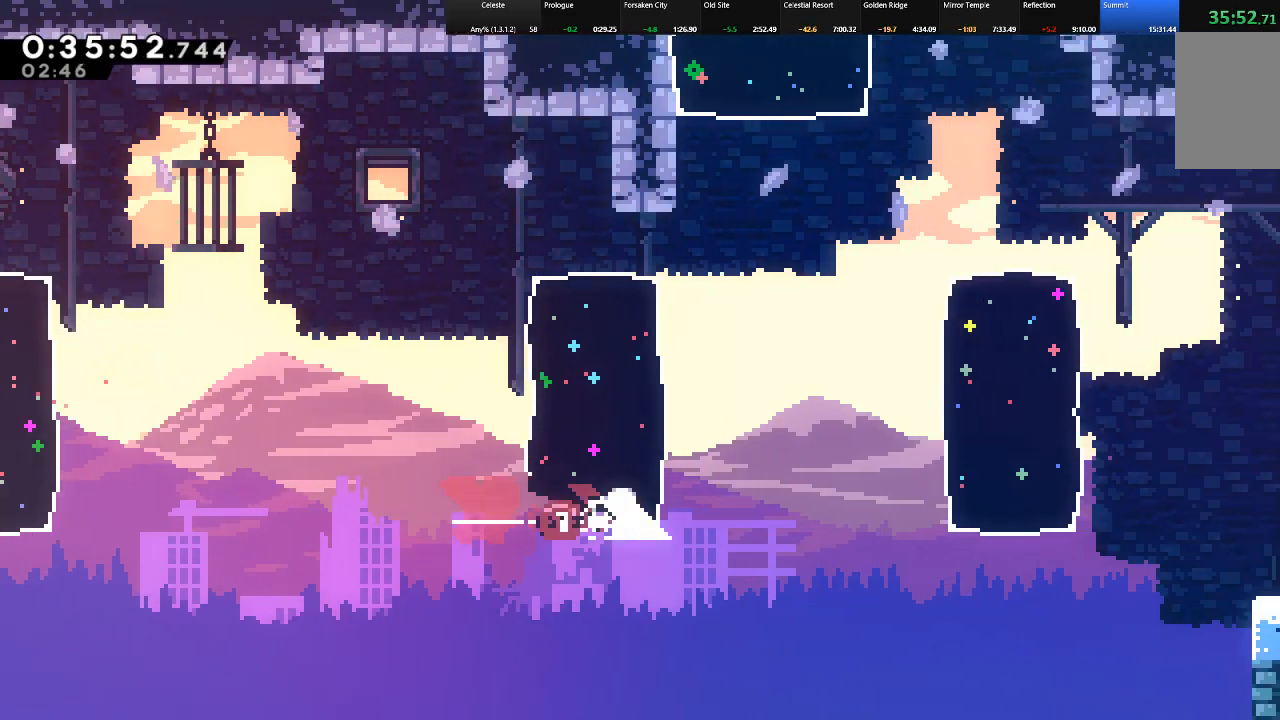
{"keys": ["left", "shift", "up", "z"], "events": [[117, "z", "down"], [350, "z", "up"], [450, "left", "down"], [450, "right", "up"], [450, "z", "down"]]}
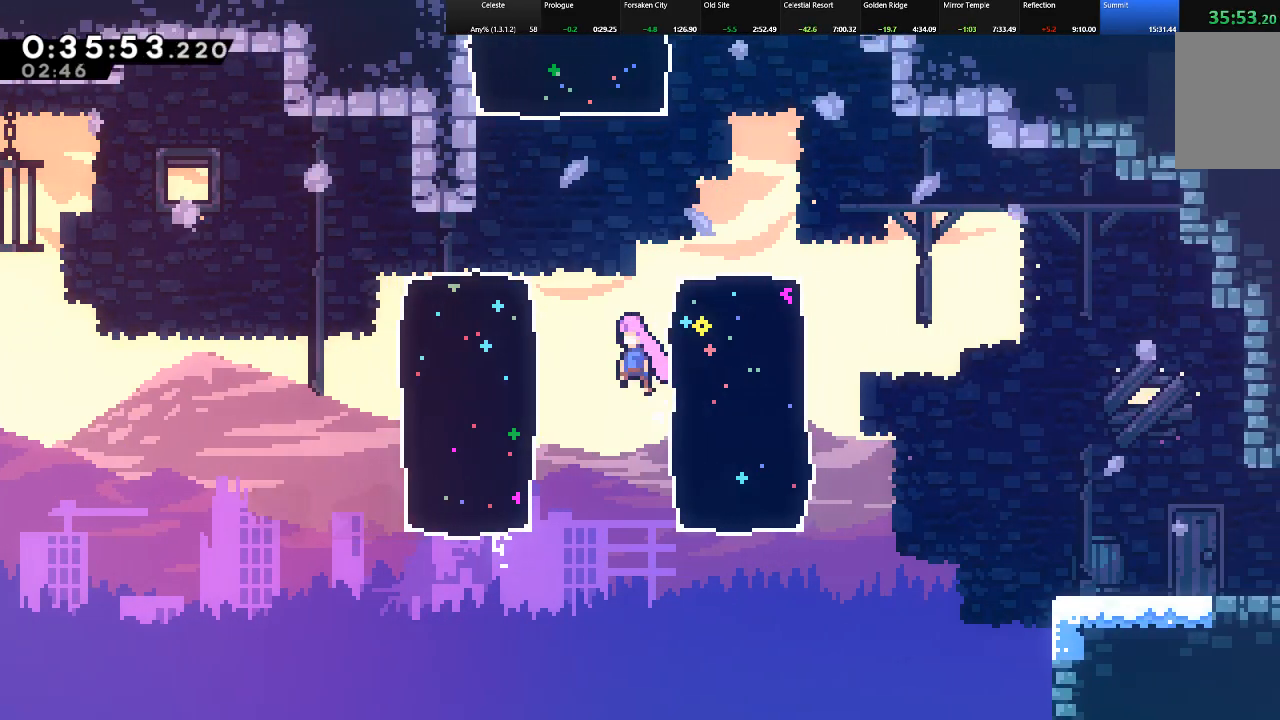
{"keys": ["shift", "up"], "events": [[183, "left", "up"], [183, "z", "up"], [233, "c", "down"], [467, "c", "up"]]}
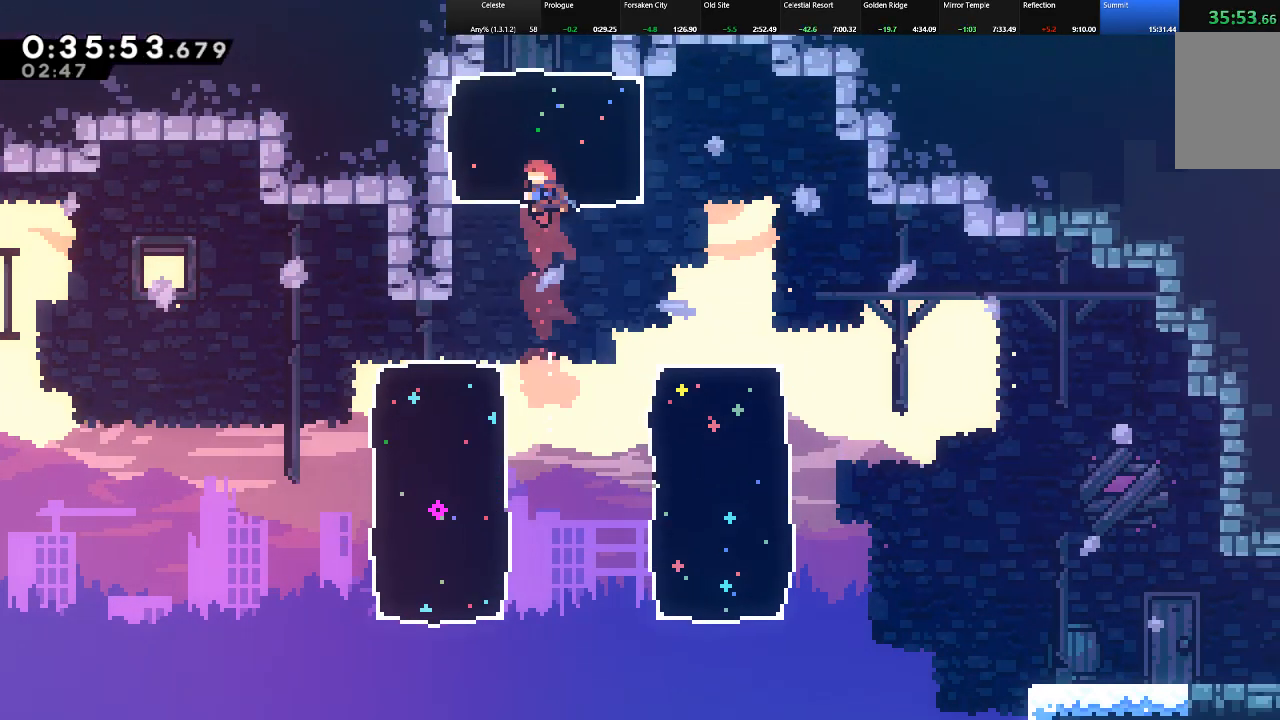
{"keys": ["shift", "up"], "events": [[100, "c", "down"], [300, "c", "up"]]}
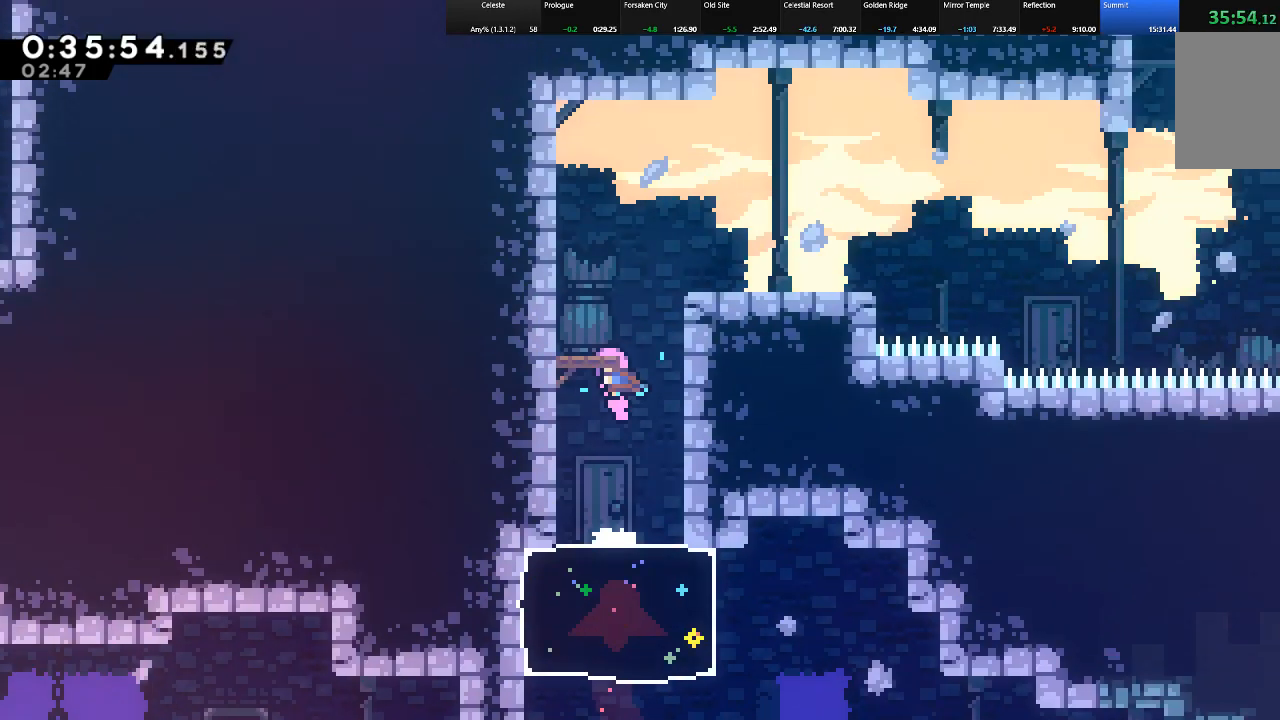
{"keys": ["shift", "up"], "events": []}
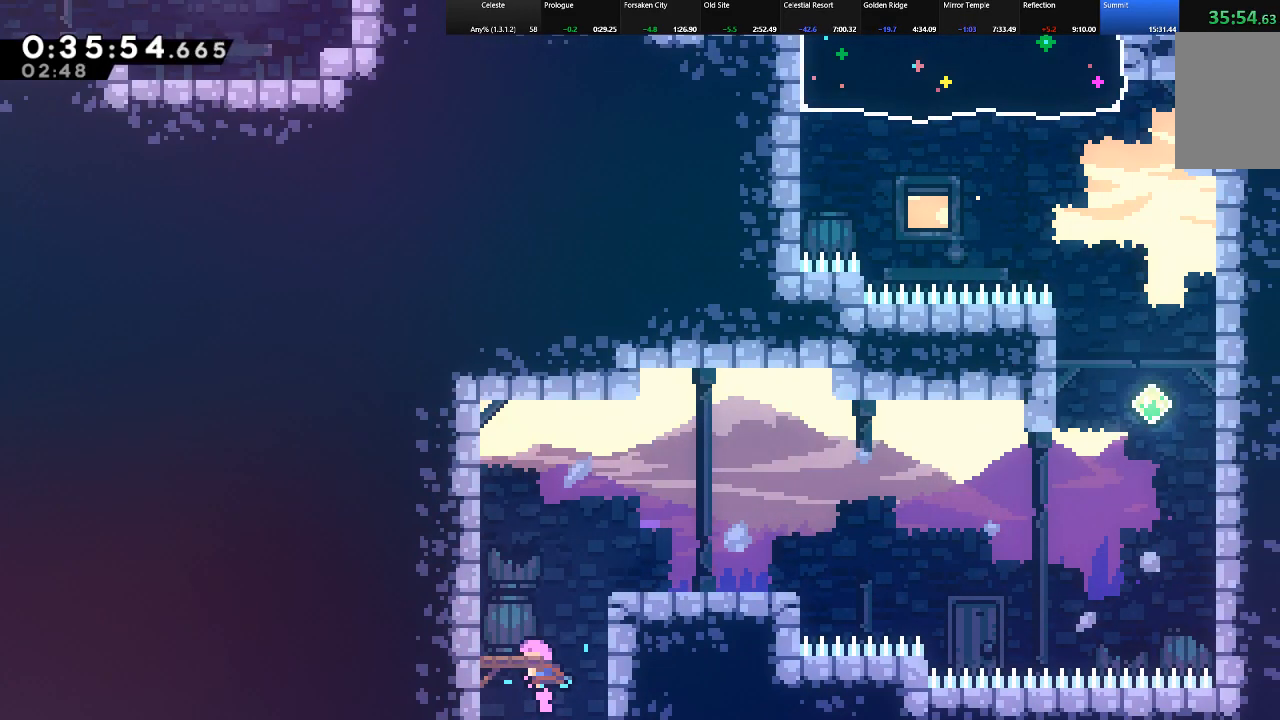
{"keys": ["right", "shift"], "events": [[50, "right", "down"], [417, "up", "up"]]}
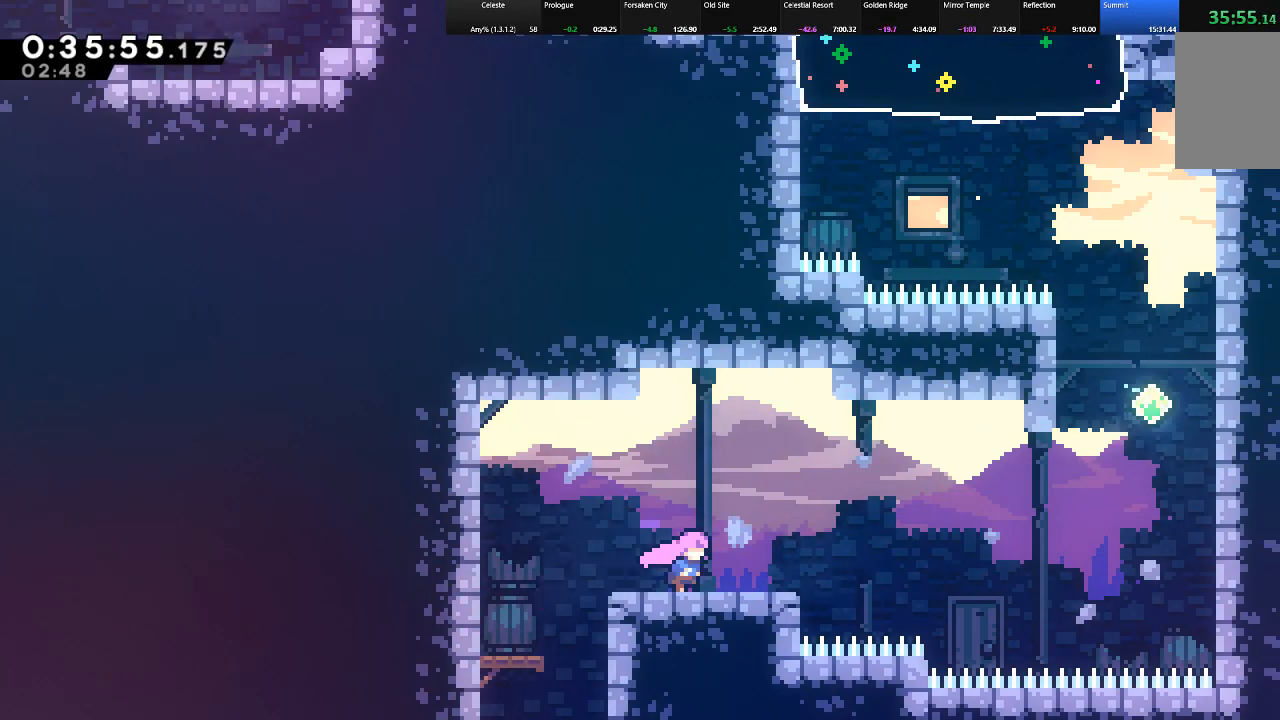
{"keys": ["right", "shift", "up", "z"], "events": [[100, "c", "down"], [200, "c", "up"], [250, "z", "down"], [383, "up", "down"]]}
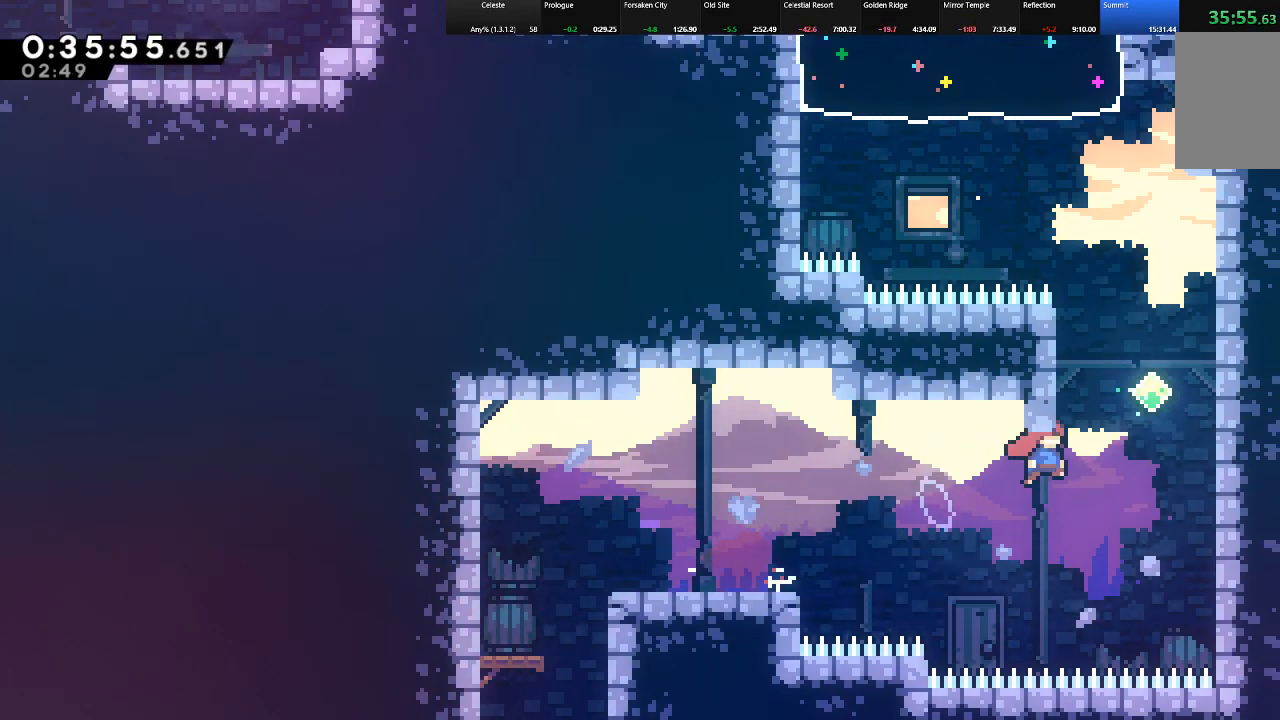
{"keys": ["shift", "up"], "events": [[67, "z", "up"], [217, "c", "down"], [400, "c", "up"], [450, "right", "up"]]}
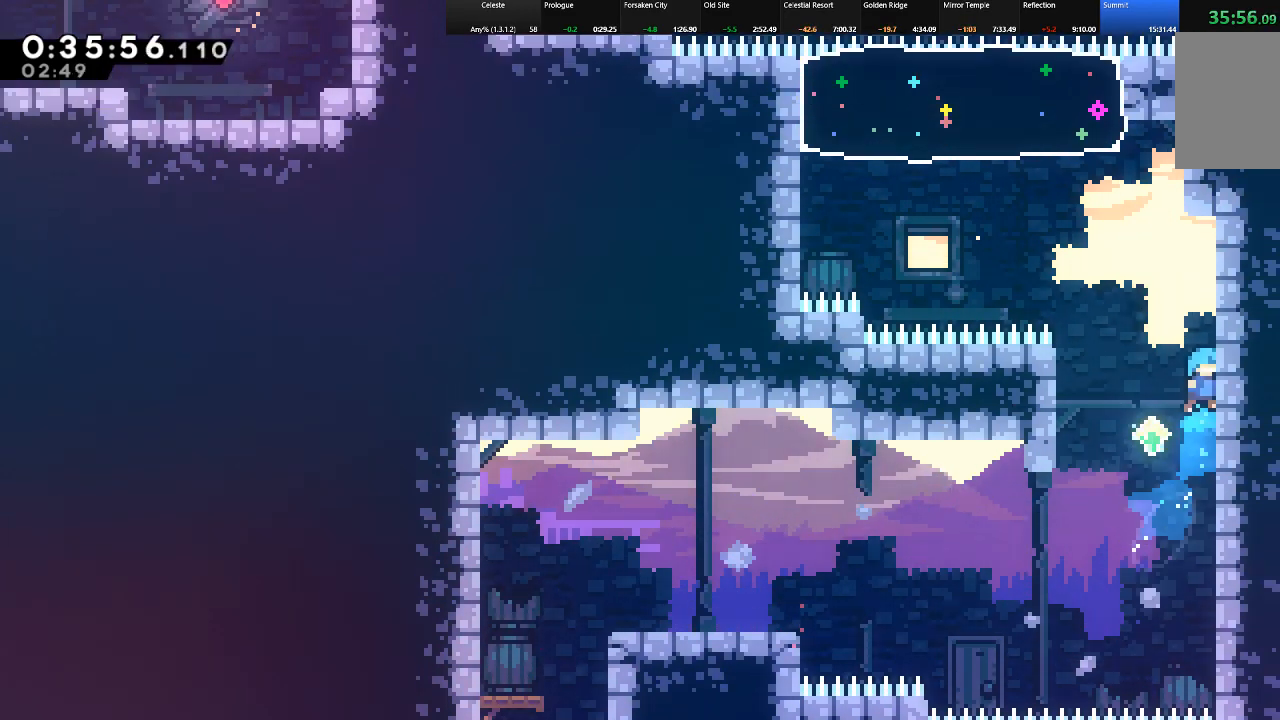
{"keys": ["right", "shift", "up"], "events": [[50, "left", "down"], [83, "z", "down"], [233, "z", "up"], [283, "left", "up"], [283, "right", "down"]]}
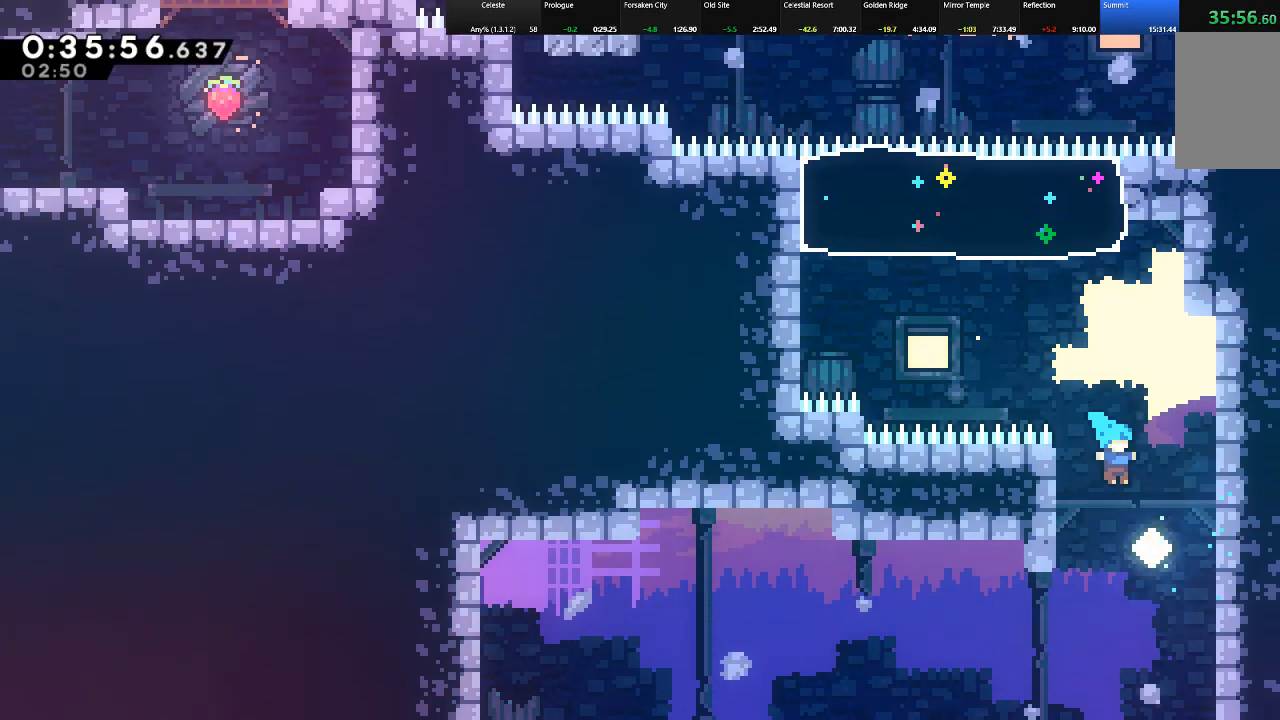
{"keys": ["right", "shift", "up", "z"], "events": [[200, "z", "down"], [433, "z", "up"], [483, "z", "down"]]}
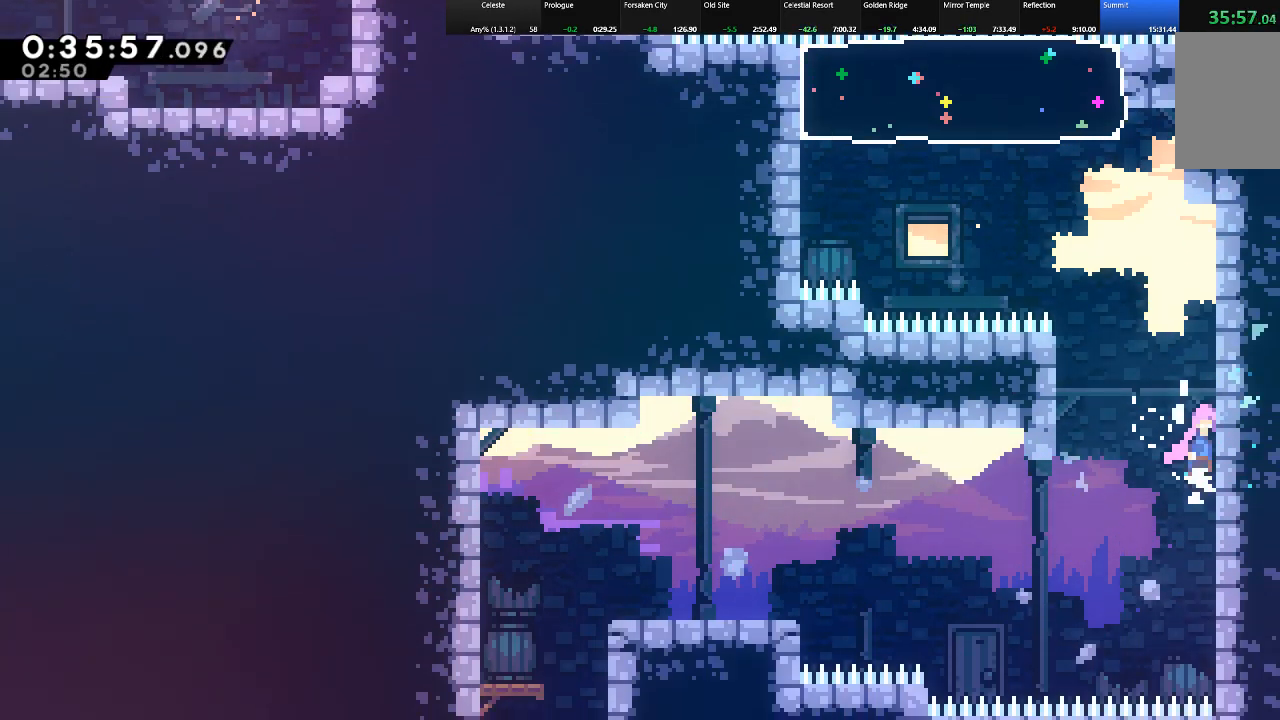
{"keys": ["left", "shift", "up", "z"], "events": [[167, "z", "up"], [267, "z", "down"], [350, "z", "up"], [400, "left", "down"], [400, "right", "up"], [450, "z", "down"]]}
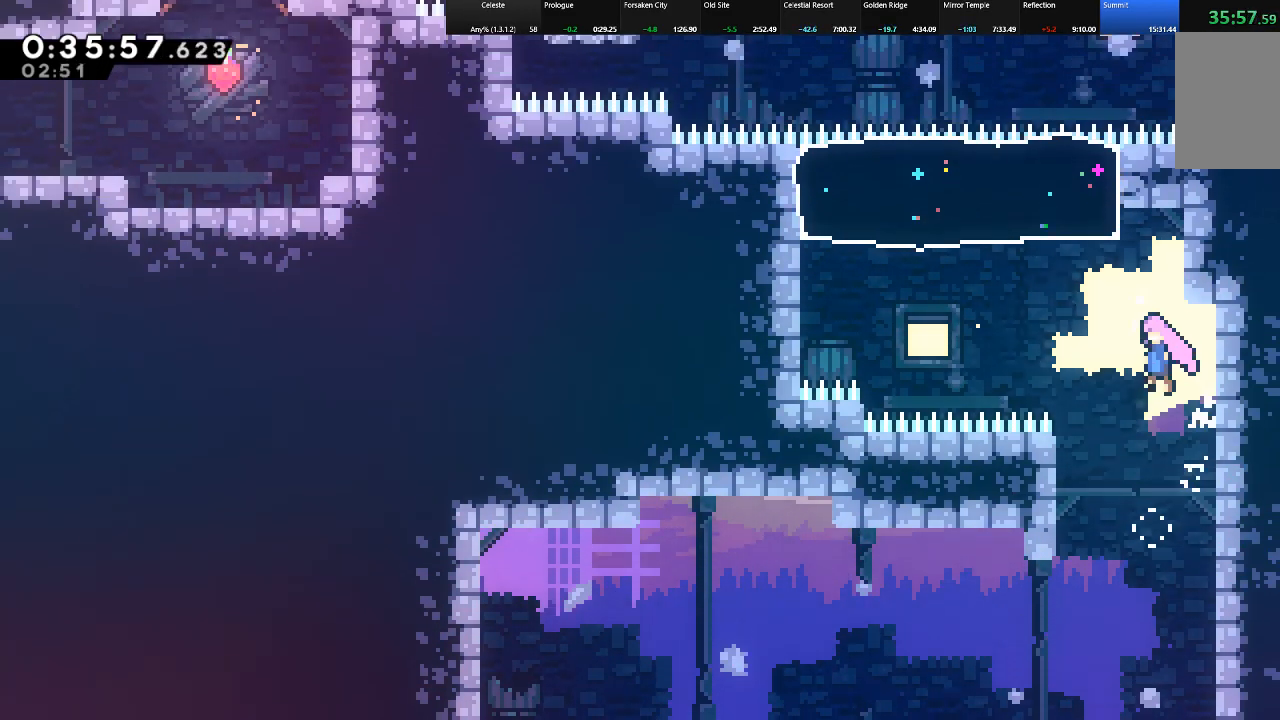
{"keys": ["left", "shift", "up"], "events": [[83, "z", "up"], [183, "c", "down"], [467, "c", "up"]]}
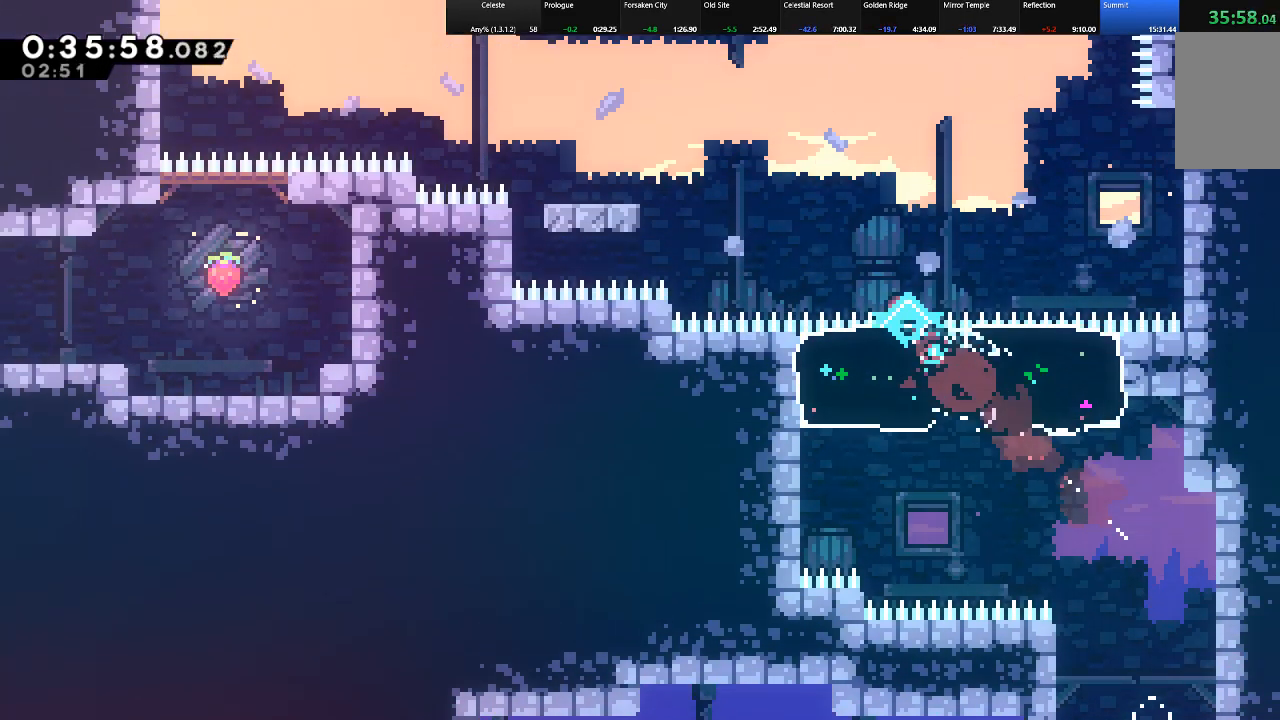
{"keys": ["shift"], "events": [[250, "c", "down"], [383, "c", "up"], [433, "up", "up"], [483, "left", "up"]]}
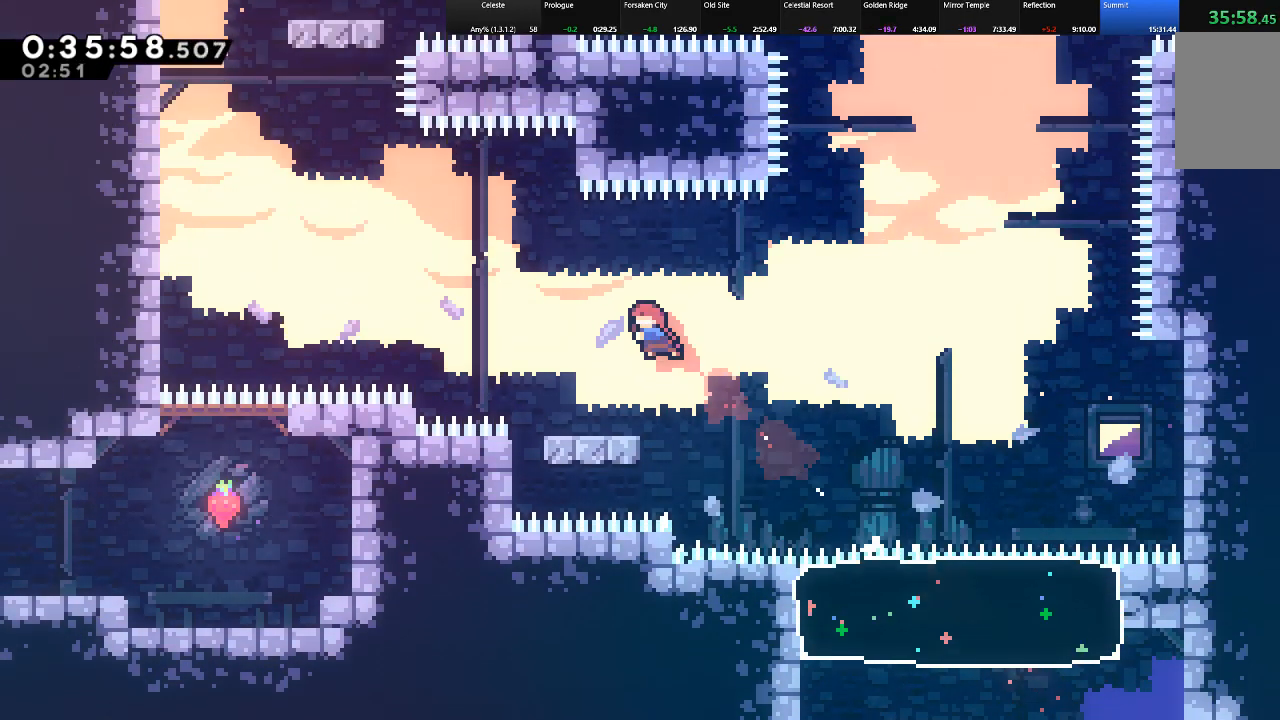
{"keys": ["left", "shift", "up", "z"], "events": [[167, "left", "down"], [350, "up", "down"], [400, "z", "down"]]}
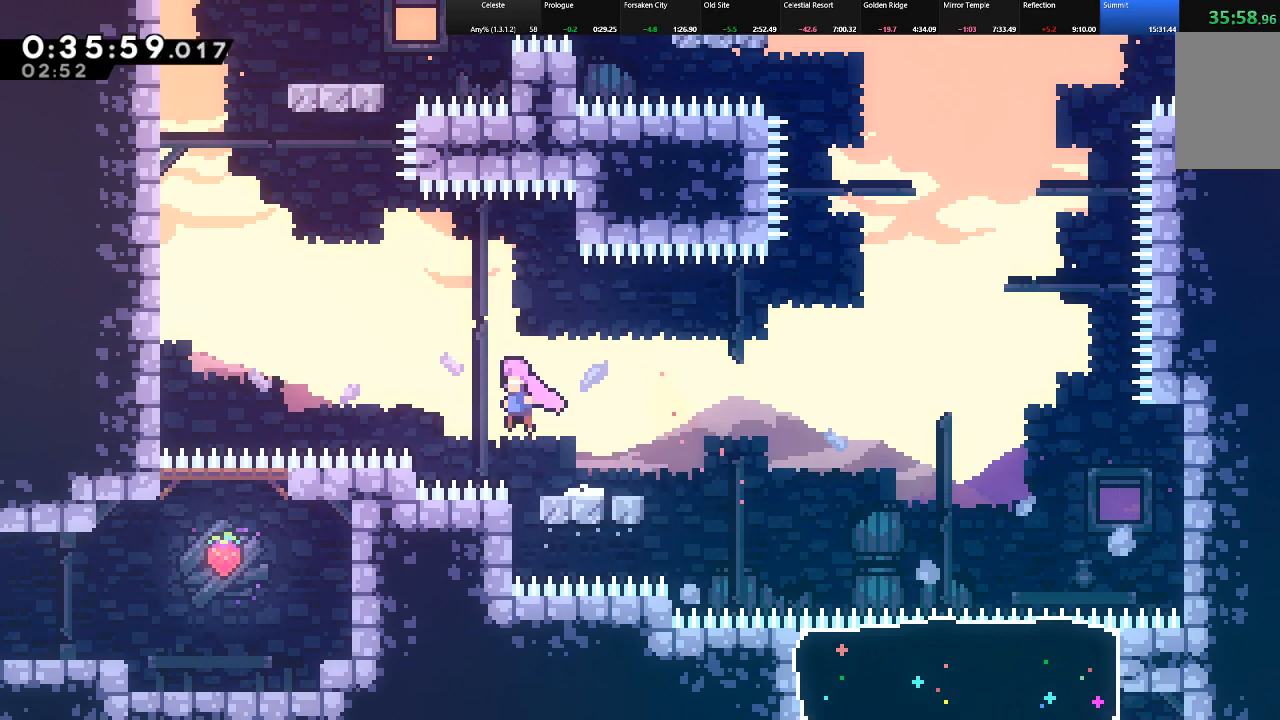
{"keys": ["c", "left", "shift", "up"], "events": [[67, "z", "up"], [133, "c", "down"], [317, "c", "up"], [467, "c", "down"]]}